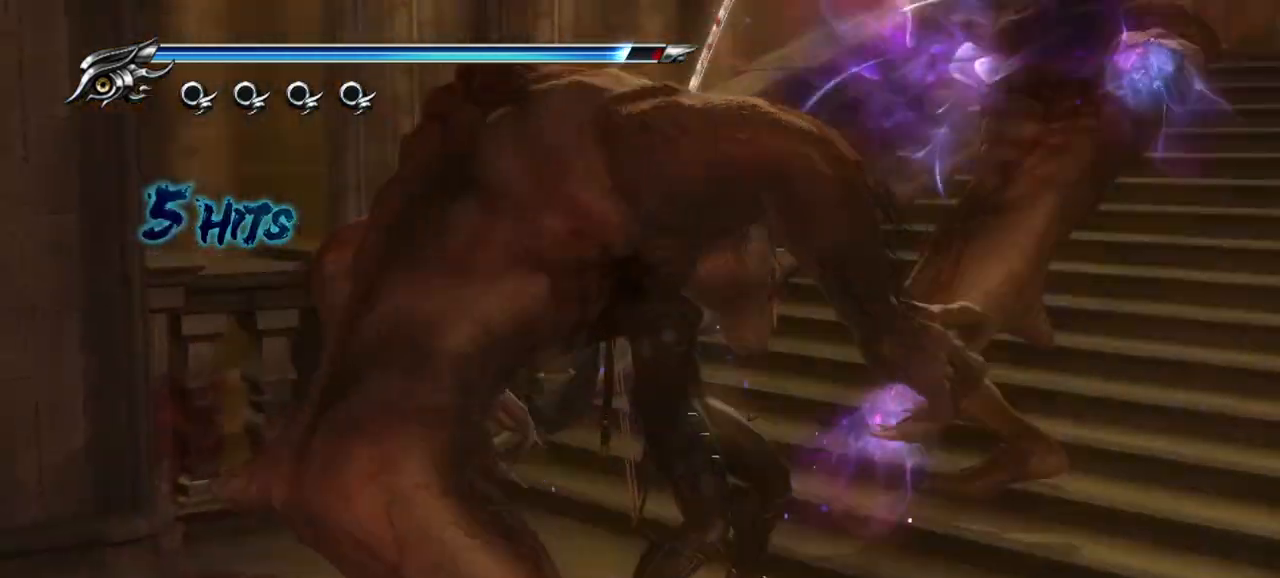
Gameplay with a controller (PlayStation layout); each line is a JSON object with the inputs held at the frame after it. "events" lists button and stick changes between this image and that frame as [ms after this image, input, new state], when the widget could be followed in between.
{"buttons": [], "left_stick": "center", "right_stick": "center", "events": [[100, "SQUARE", "down"], [167, "SQUARE", "up"], [267, "SQUARE", "down"], [317, "SQUARE", "up"], [417, "SQUARE", "down"], [483, "SQUARE", "up"]]}
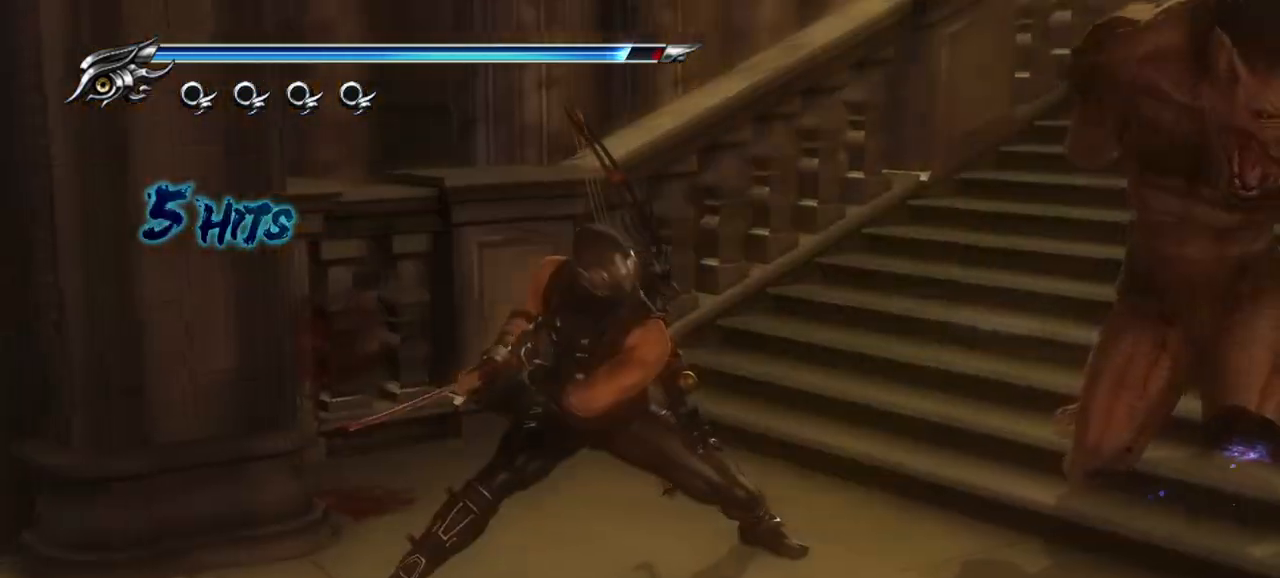
{"buttons": [], "left_stick": "left", "right_stick": "center", "events": [[83, "SQUARE", "down"], [150, "SQUARE", "up"], [167, "left_stick", "left"], [250, "SQUARE", "down"], [283, "SQUARE", "up"], [417, "SQUARE", "down"], [450, "SQUARE", "up"]]}
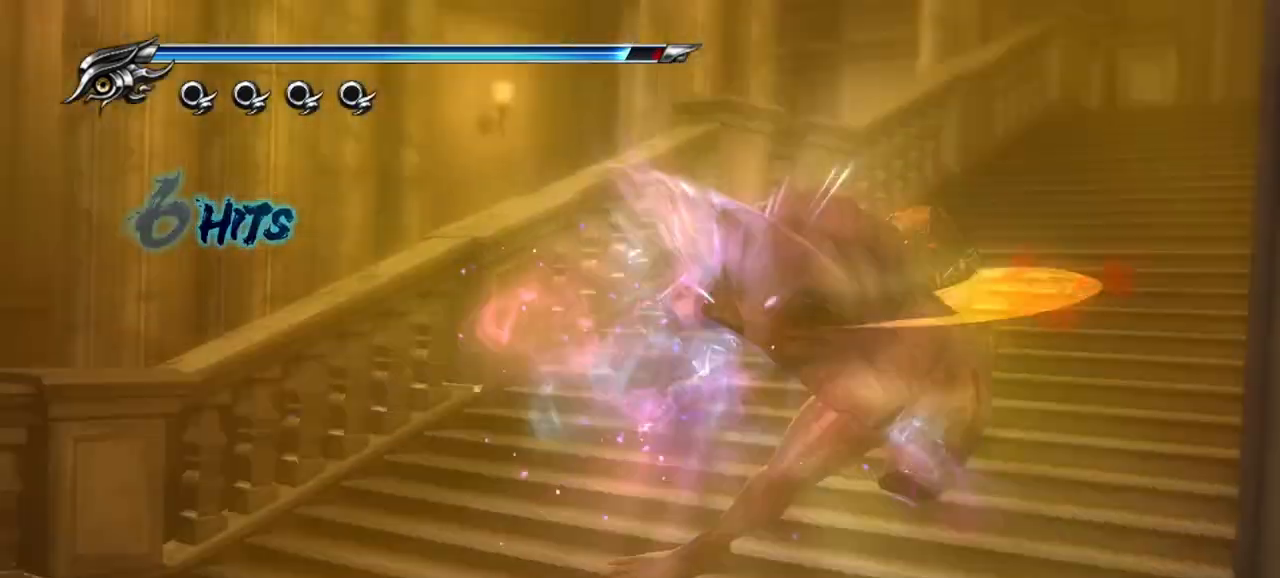
{"buttons": [], "left_stick": "up-right", "right_stick": "center", "events": [[67, "SQUARE", "down"], [133, "SQUARE", "up"], [417, "left_stick", "up-right"]]}
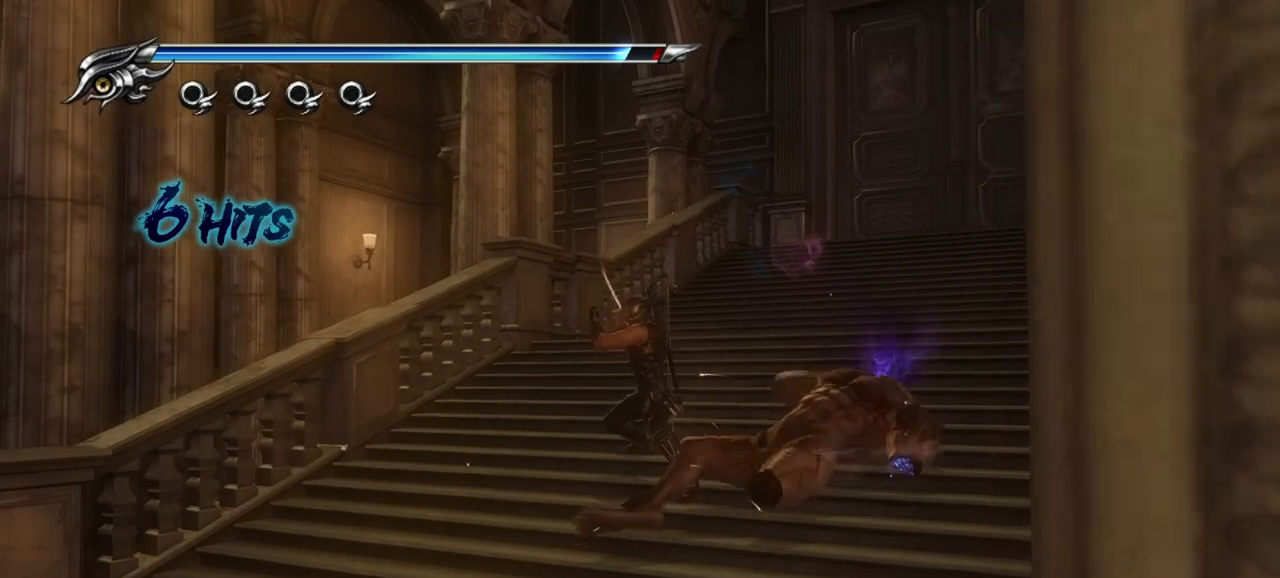
{"buttons": ["L1"], "left_stick": "up-right", "right_stick": "center", "events": [[100, "CROSS", "down"], [167, "CROSS", "up"], [233, "CROSS", "down"], [317, "CROSS", "up"], [400, "L1", "down"]]}
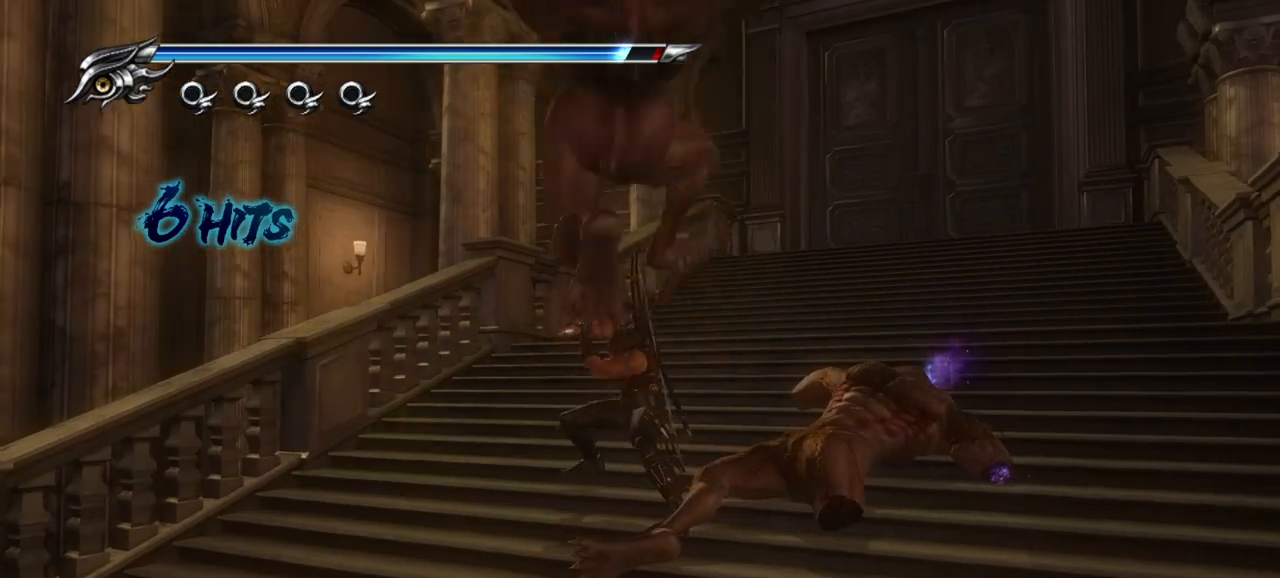
{"buttons": ["CROSS"], "left_stick": "up-right", "right_stick": "center", "events": [[67, "CROSS", "down"], [167, "L1", "up"], [200, "CROSS", "up"], [250, "CROSS", "down"], [317, "CROSS", "up"], [383, "CROSS", "down"]]}
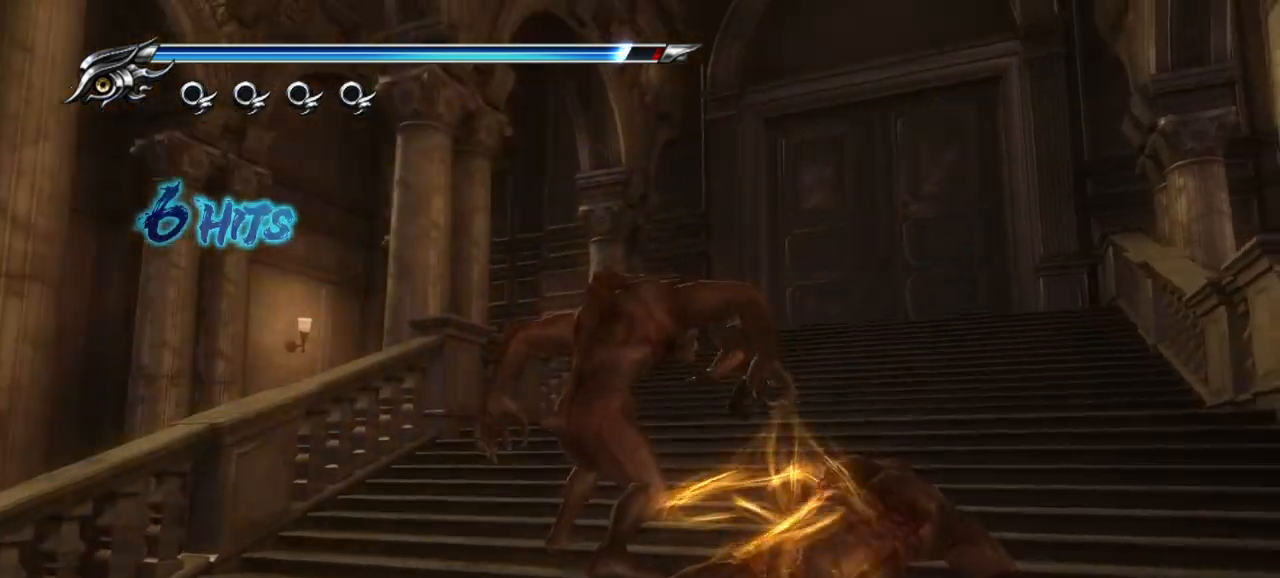
{"buttons": ["L1"], "left_stick": "up-right", "right_stick": "center", "events": [[17, "CROSS", "up"], [183, "L1", "down"], [333, "CROSS", "down"], [433, "CROSS", "up"]]}
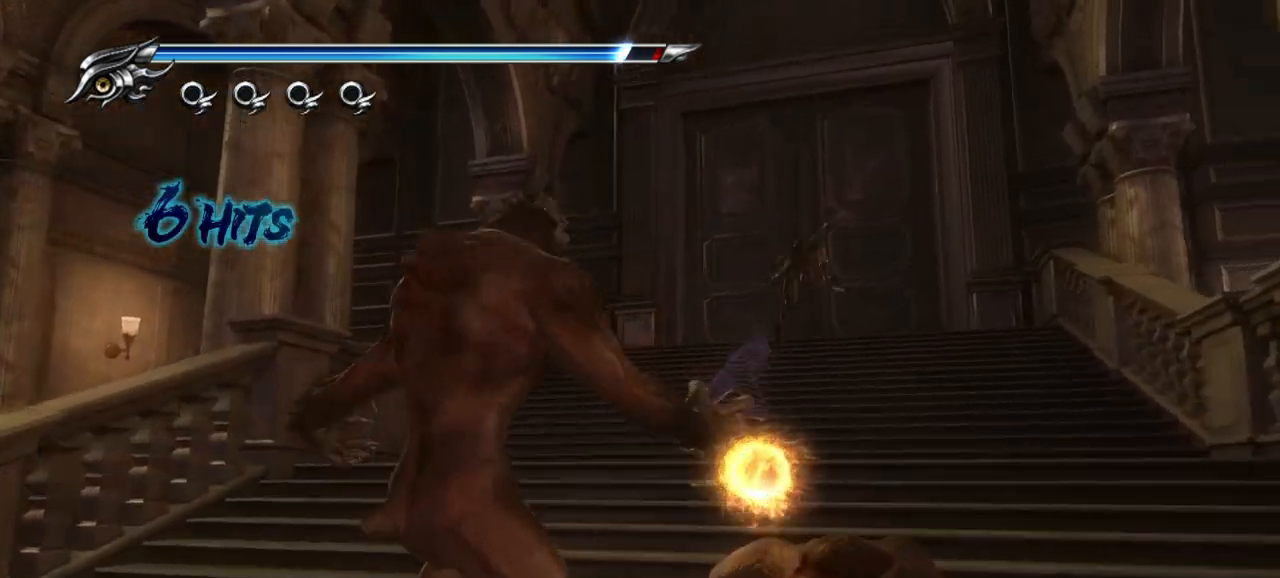
{"buttons": ["TRIANGLE"], "left_stick": "center", "right_stick": "center", "events": [[17, "CROSS", "down"], [117, "CROSS", "up"], [417, "L1", "up"], [417, "TRIANGLE", "down"], [467, "left_stick", "center"]]}
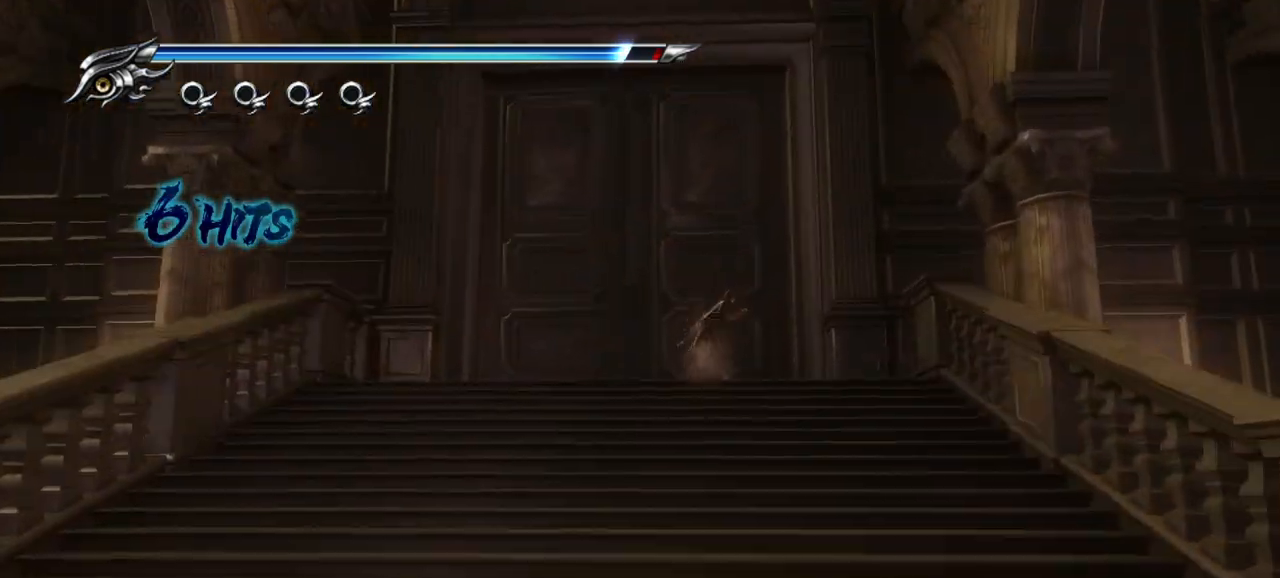
{"buttons": ["TRIANGLE"], "left_stick": "center", "right_stick": "center", "events": []}
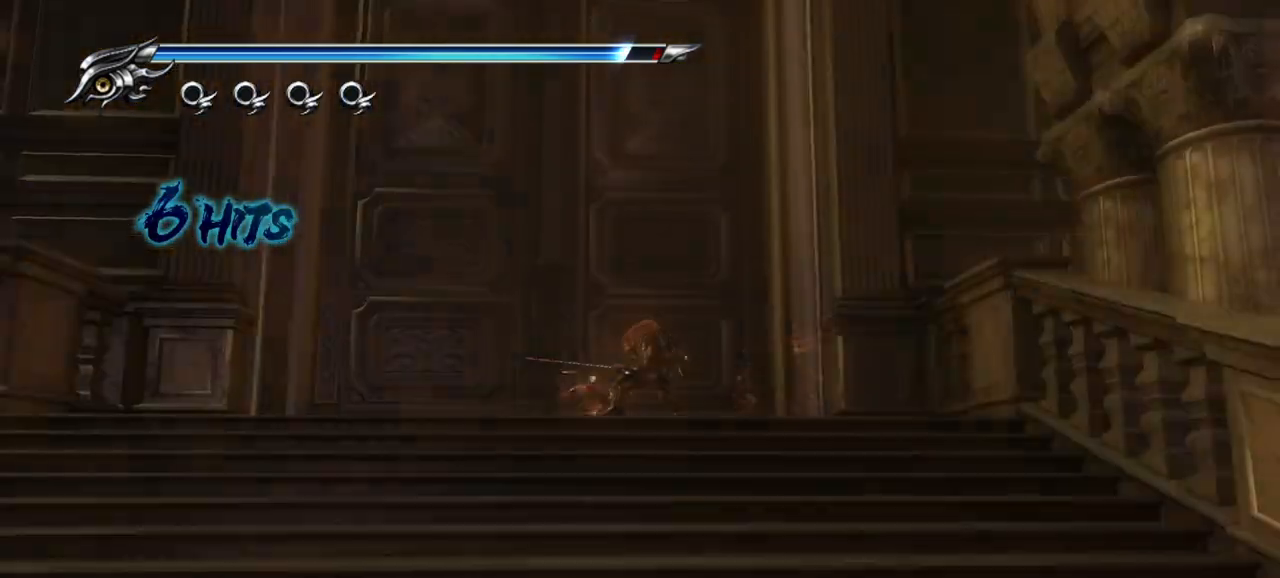
{"buttons": ["TRIANGLE"], "left_stick": "center", "right_stick": "center", "events": []}
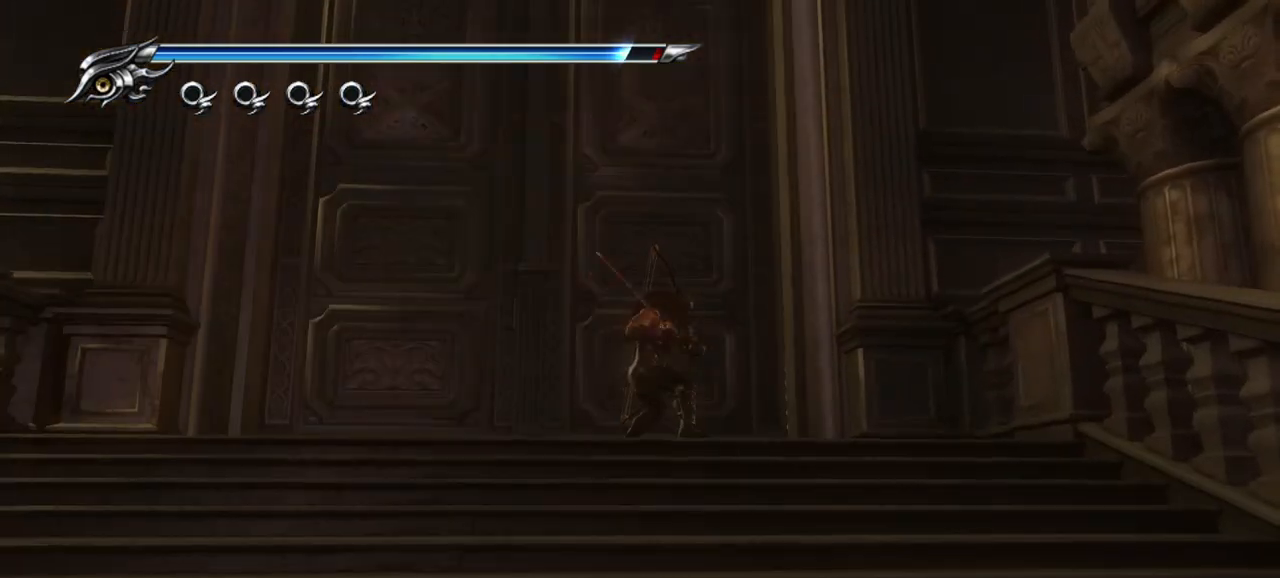
{"buttons": ["TRIANGLE"], "left_stick": "center", "right_stick": "center", "events": []}
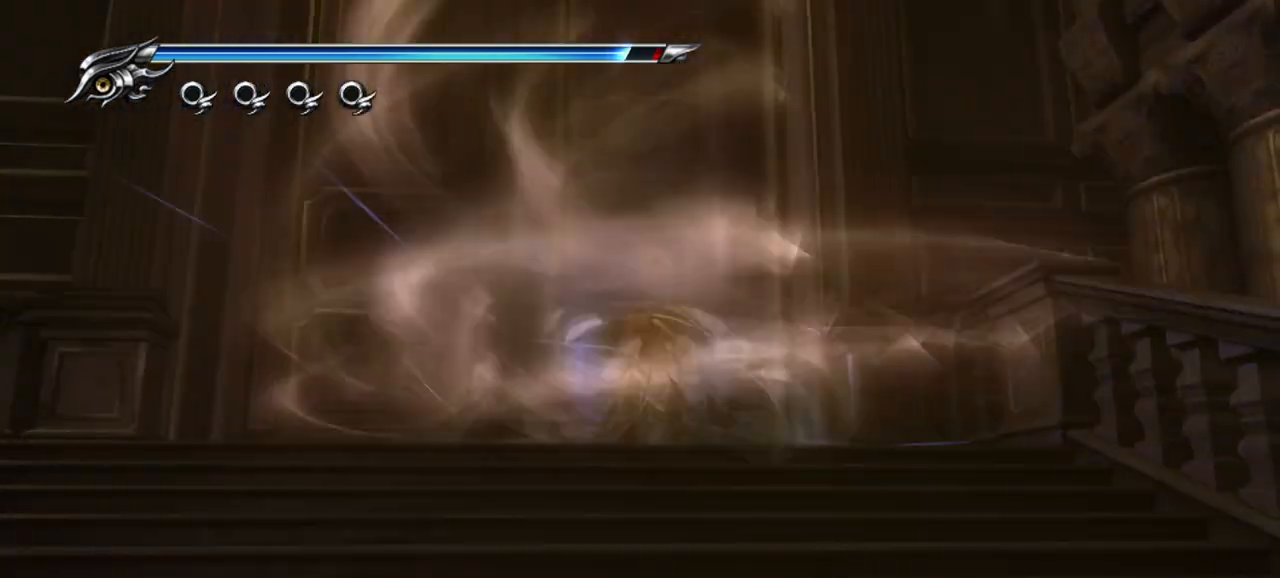
{"buttons": ["TRIANGLE"], "left_stick": "center", "right_stick": "center", "events": []}
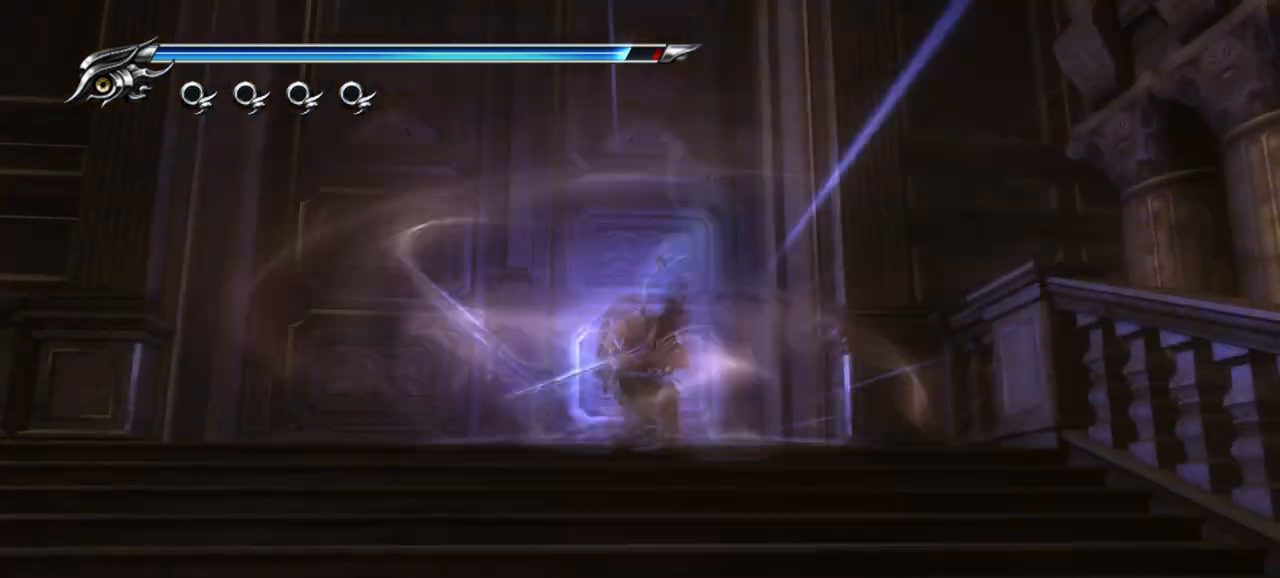
{"buttons": ["TRIANGLE"], "left_stick": "center", "right_stick": "center", "events": []}
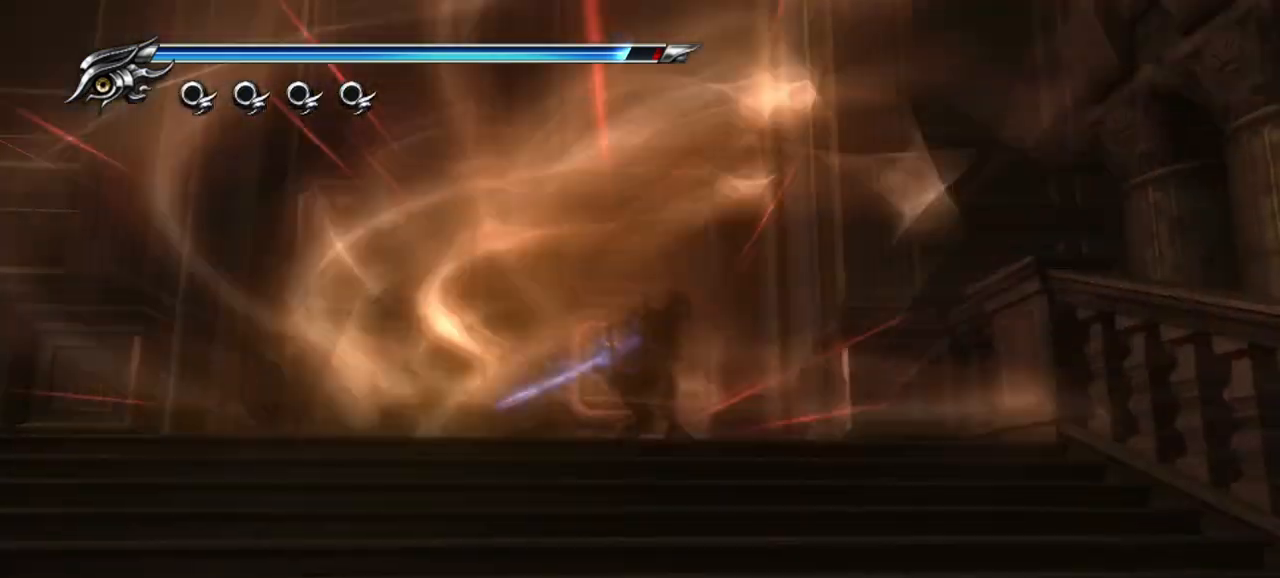
{"buttons": ["TRIANGLE"], "left_stick": "center", "right_stick": "center", "events": []}
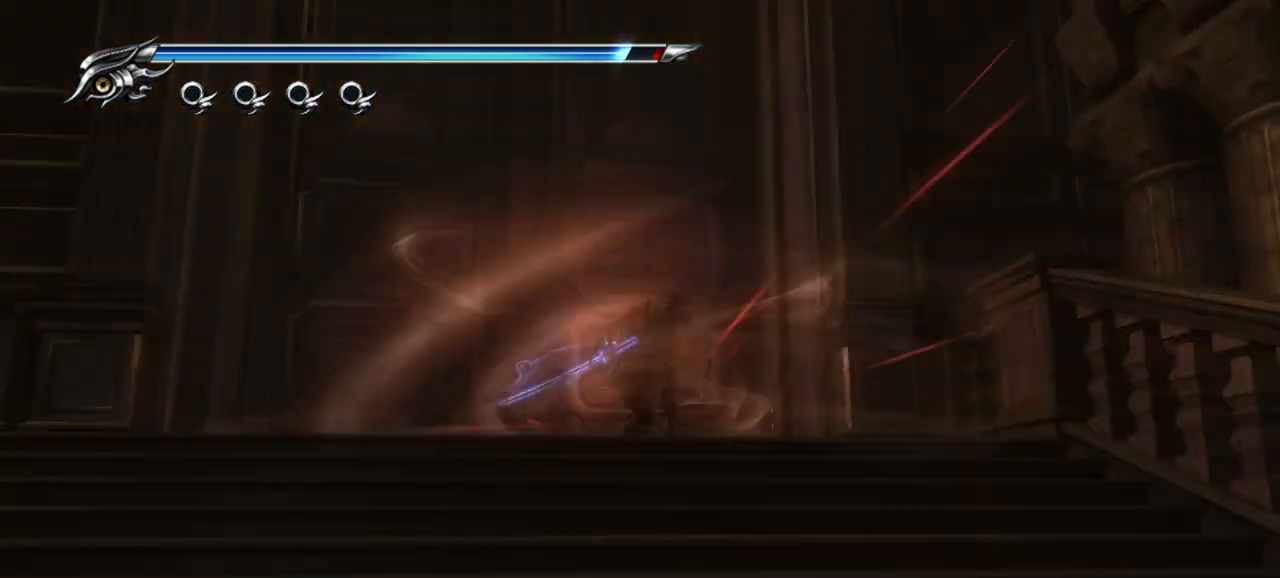
{"buttons": ["TRIANGLE"], "left_stick": "center", "right_stick": "center", "events": []}
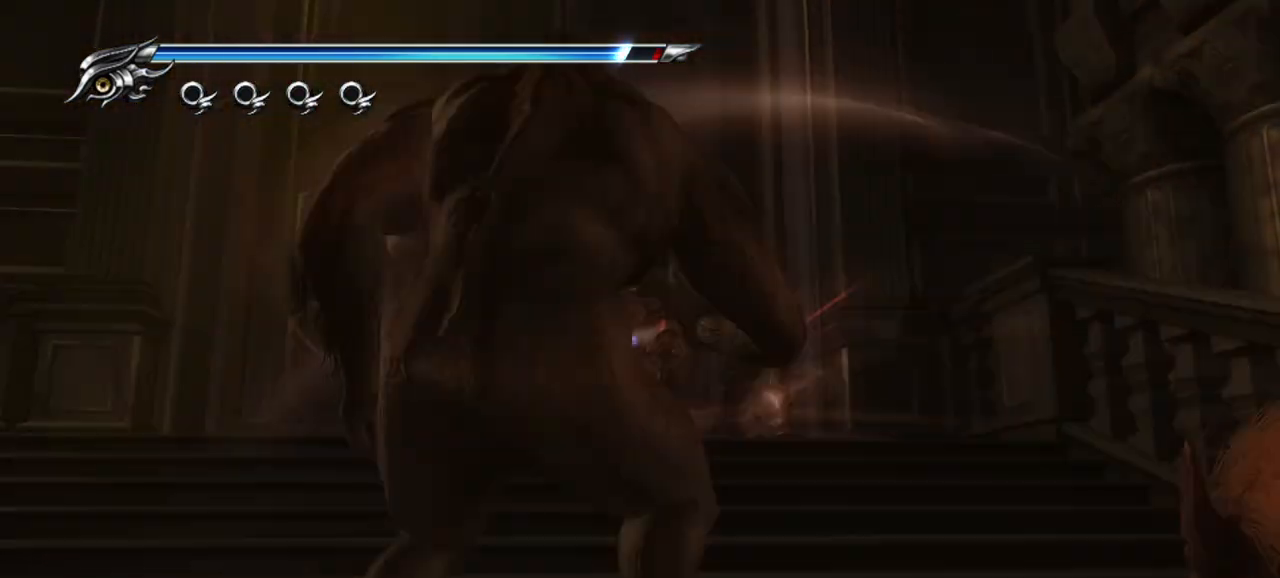
{"buttons": [], "left_stick": "center", "right_stick": "center", "events": [[167, "TRIANGLE", "up"]]}
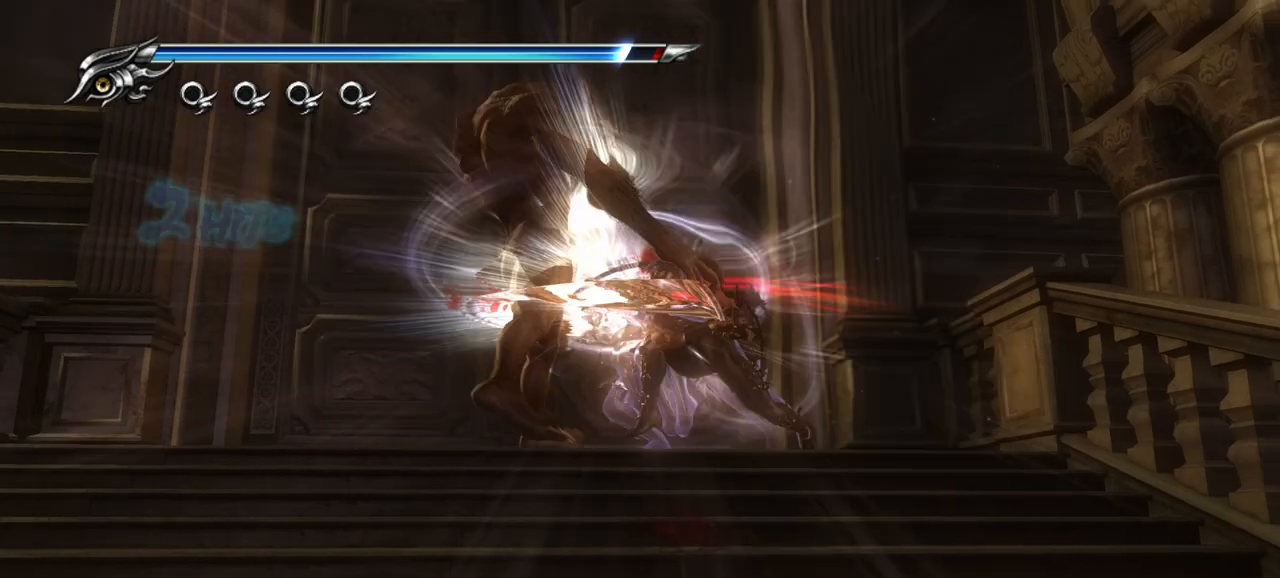
{"buttons": [], "left_stick": "center", "right_stick": "center", "events": []}
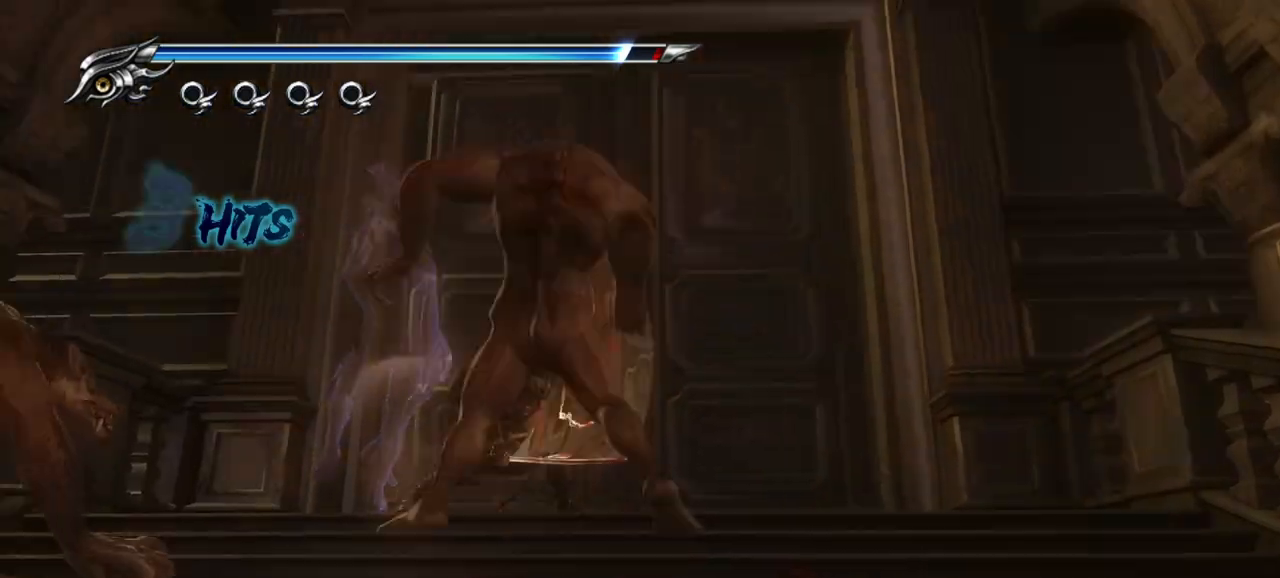
{"buttons": [], "left_stick": "center", "right_stick": "center", "events": []}
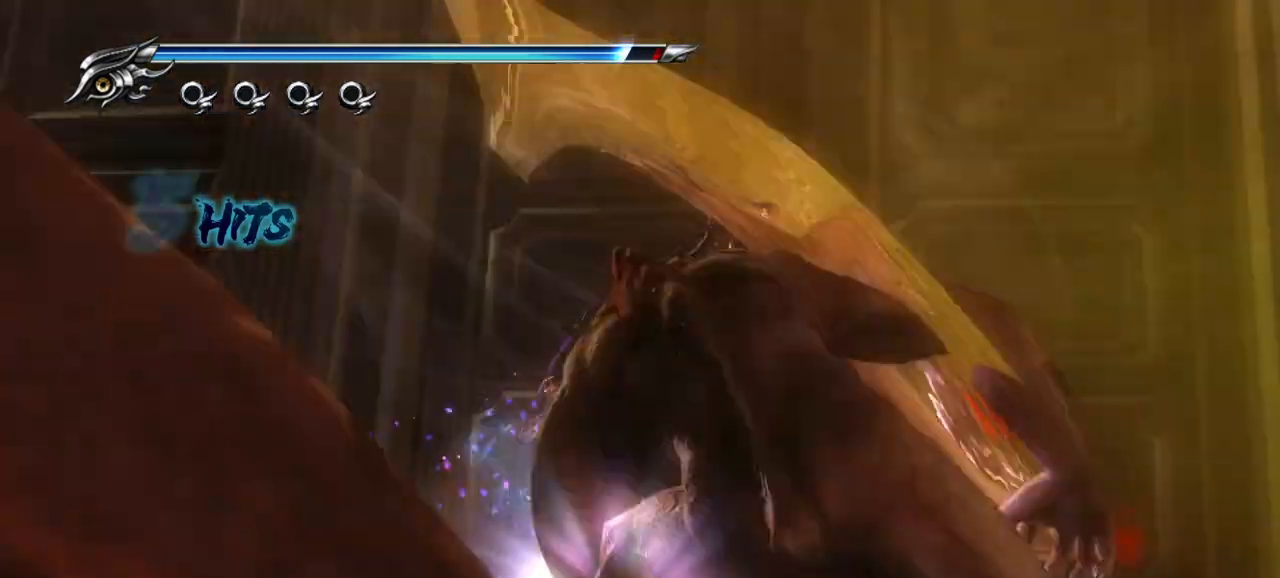
{"buttons": [], "left_stick": "center", "right_stick": "center", "events": []}
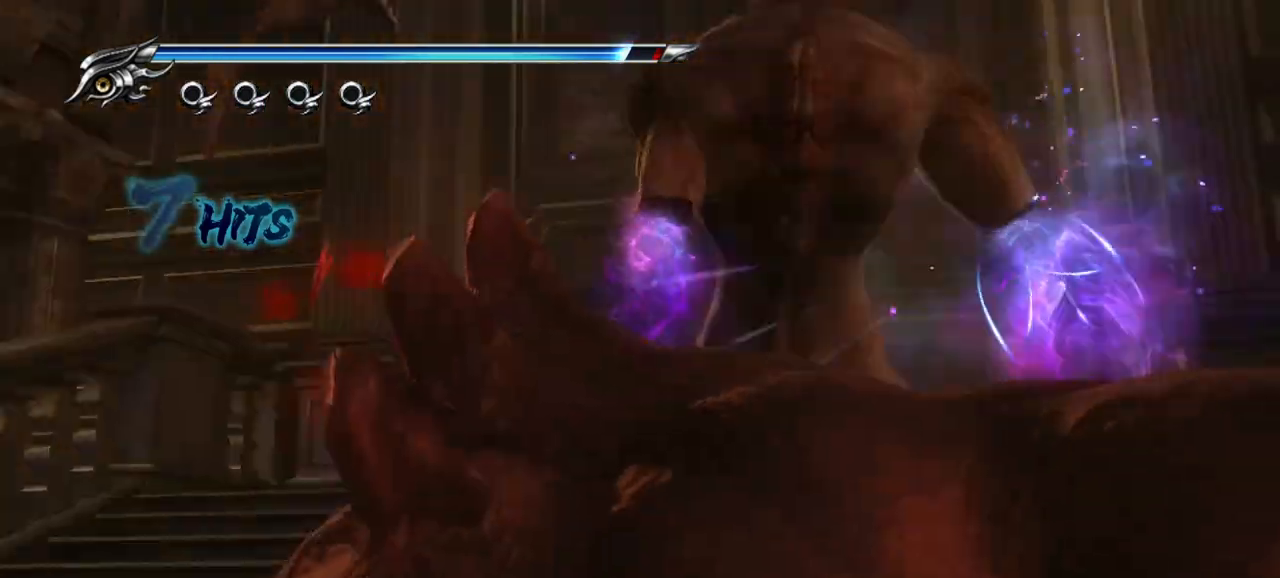
{"buttons": [], "left_stick": "center", "right_stick": "center", "events": []}
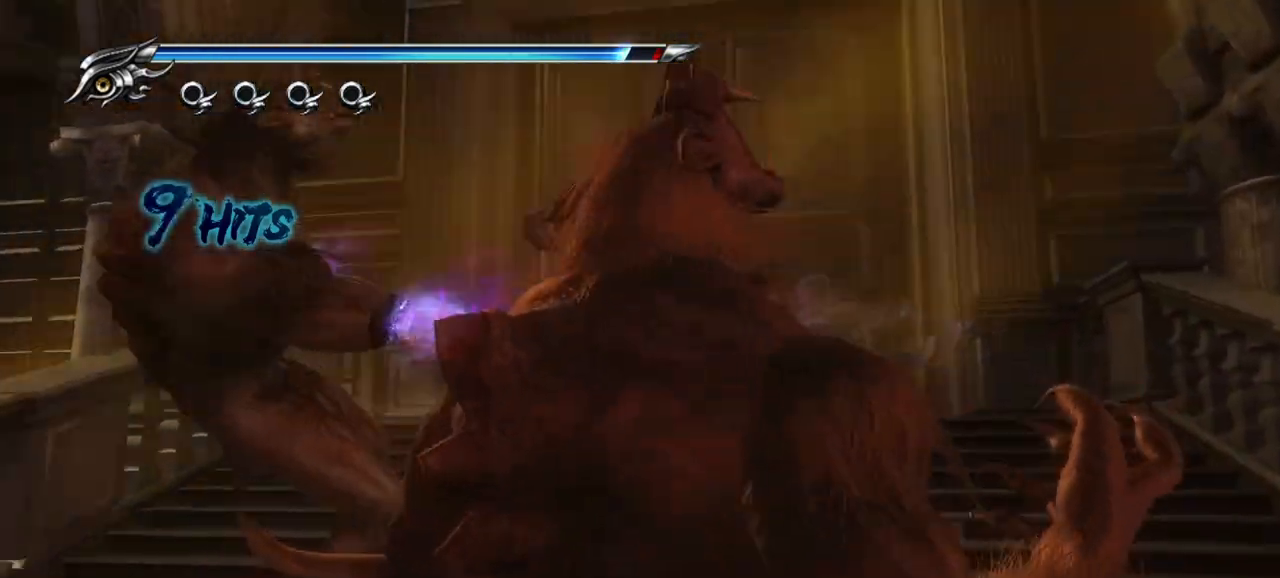
{"buttons": [], "left_stick": "center", "right_stick": "center", "events": []}
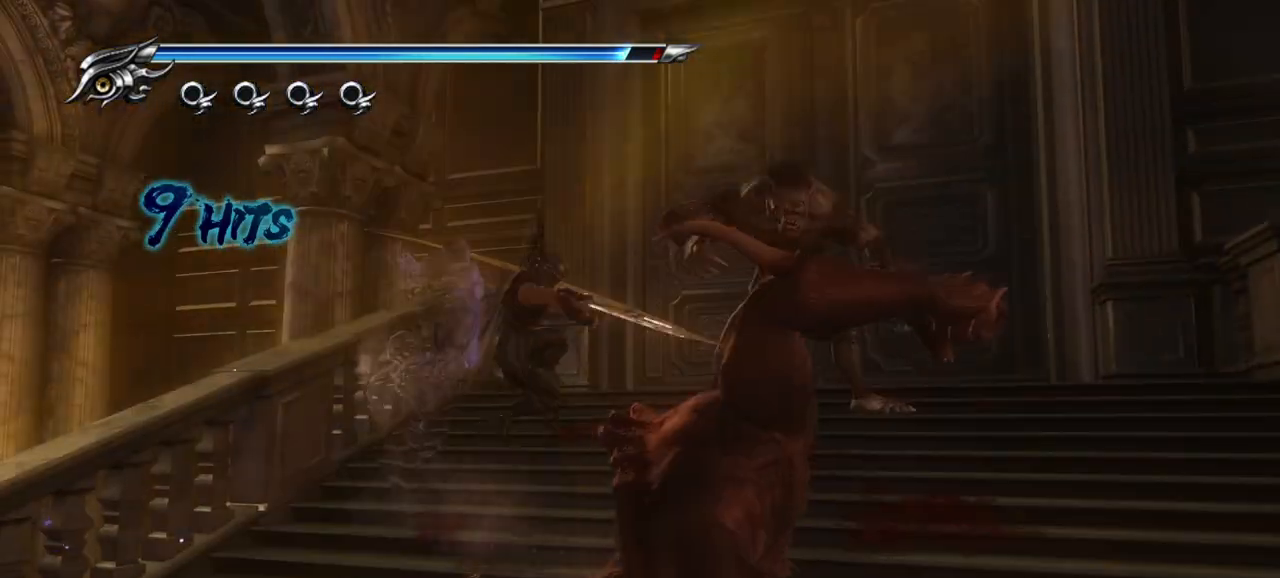
{"buttons": [], "left_stick": "center", "right_stick": "center", "events": []}
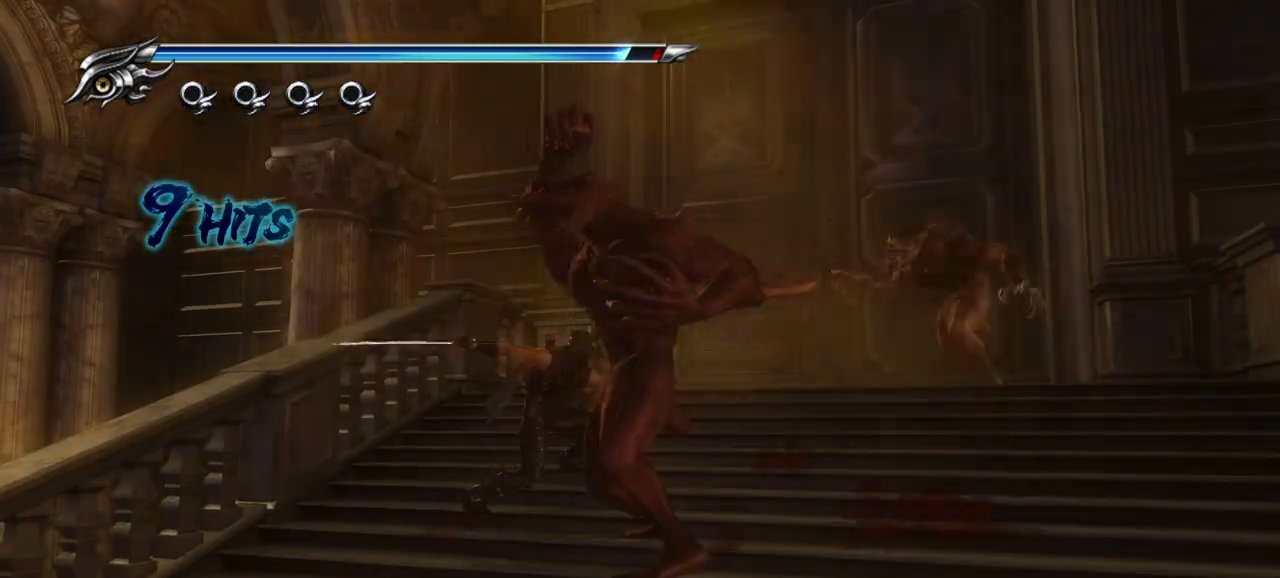
{"buttons": ["TRIANGLE"], "left_stick": "center", "right_stick": "center", "events": [[233, "SQUARE", "down"], [333, "SQUARE", "up"], [433, "TRIANGLE", "down"]]}
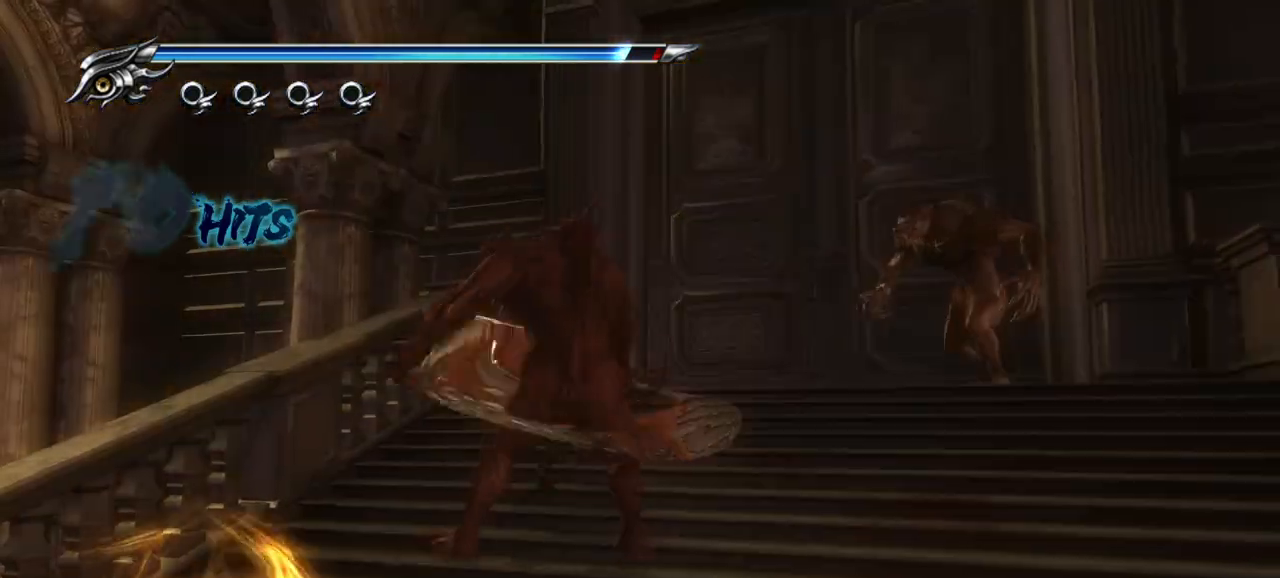
{"buttons": [], "left_stick": "center", "right_stick": "center", "events": [[33, "TRIANGLE", "up"]]}
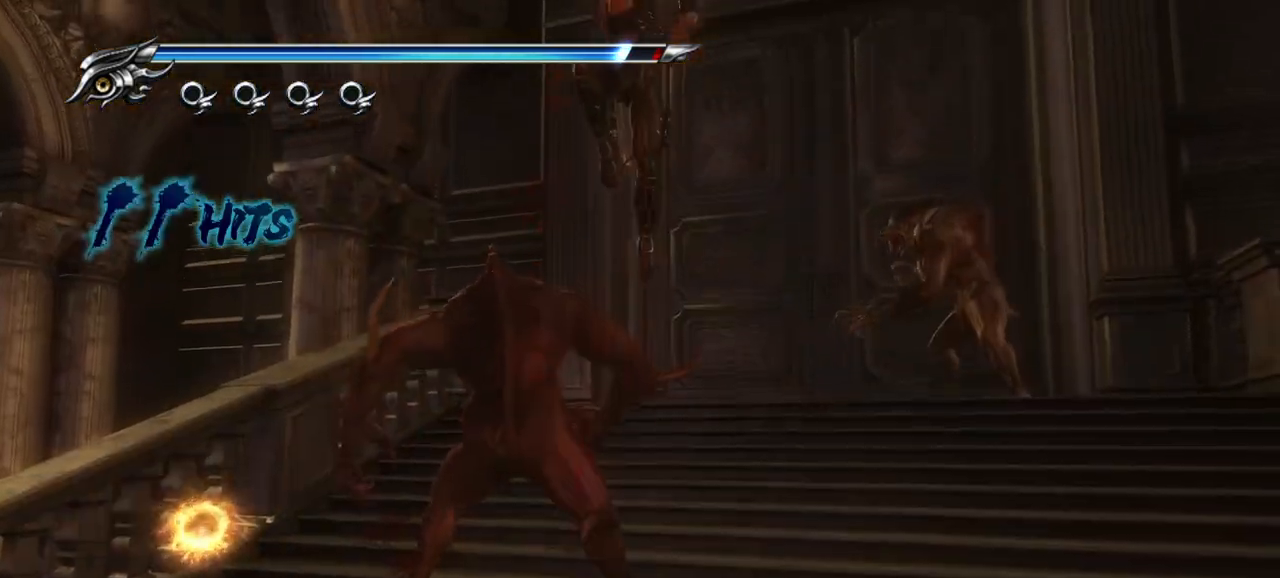
{"buttons": ["TRIANGLE"], "left_stick": "center", "right_stick": "center", "events": [[350, "TRIANGLE", "down"]]}
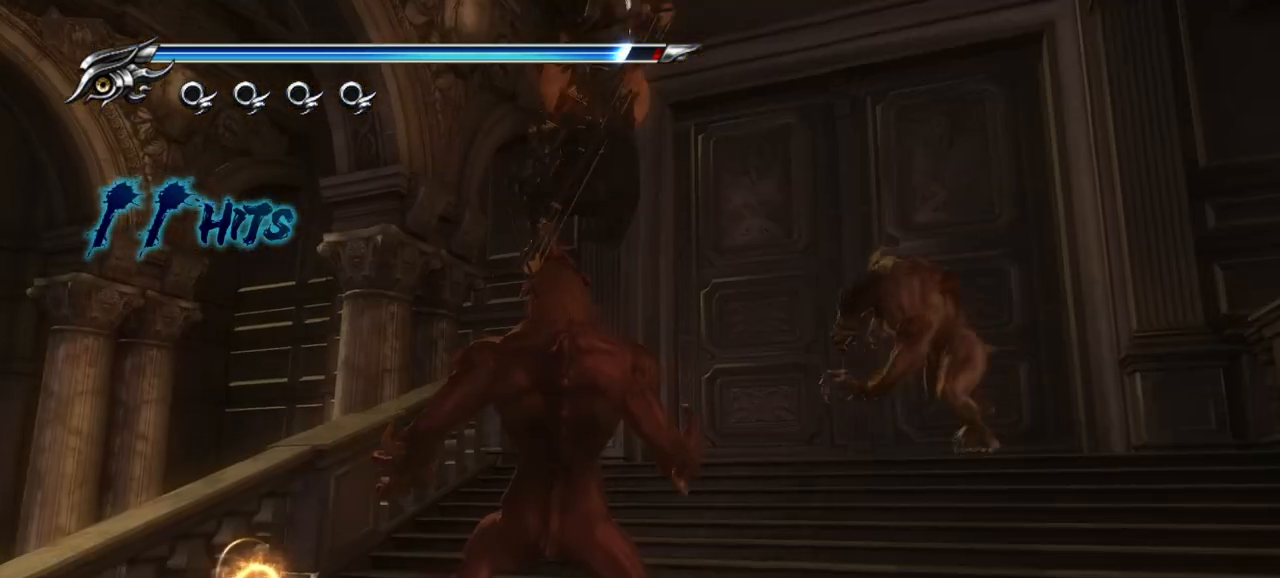
{"buttons": ["L1"], "left_stick": "center", "right_stick": "center", "events": [[33, "TRIANGLE", "up"], [433, "L1", "down"]]}
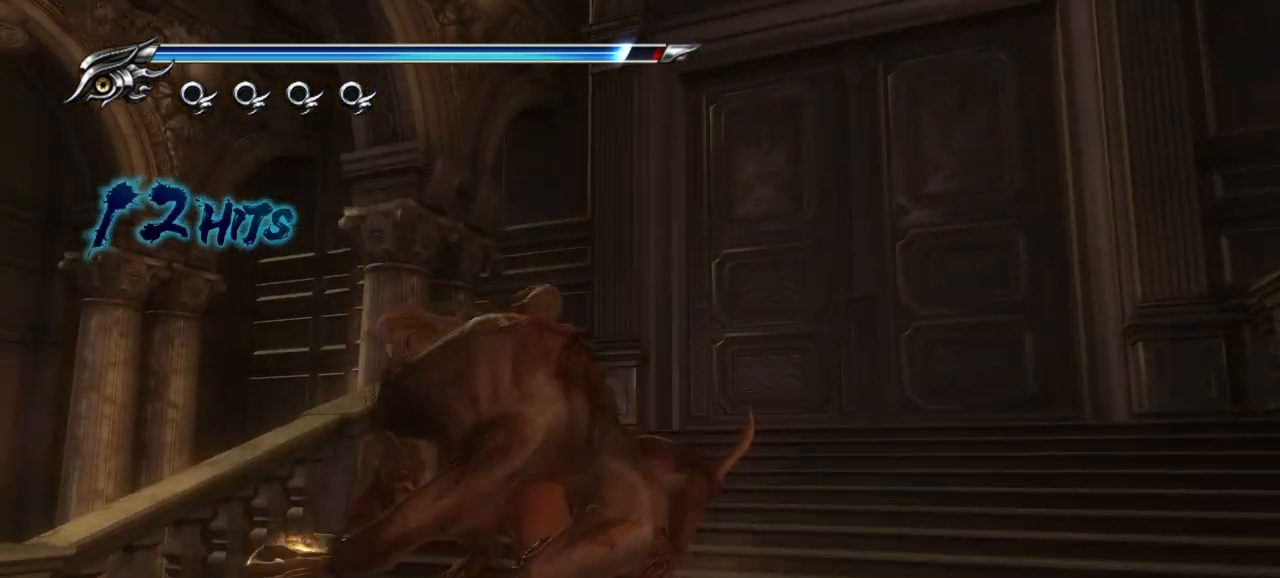
{"buttons": ["L1"], "left_stick": "center", "right_stick": "center", "events": []}
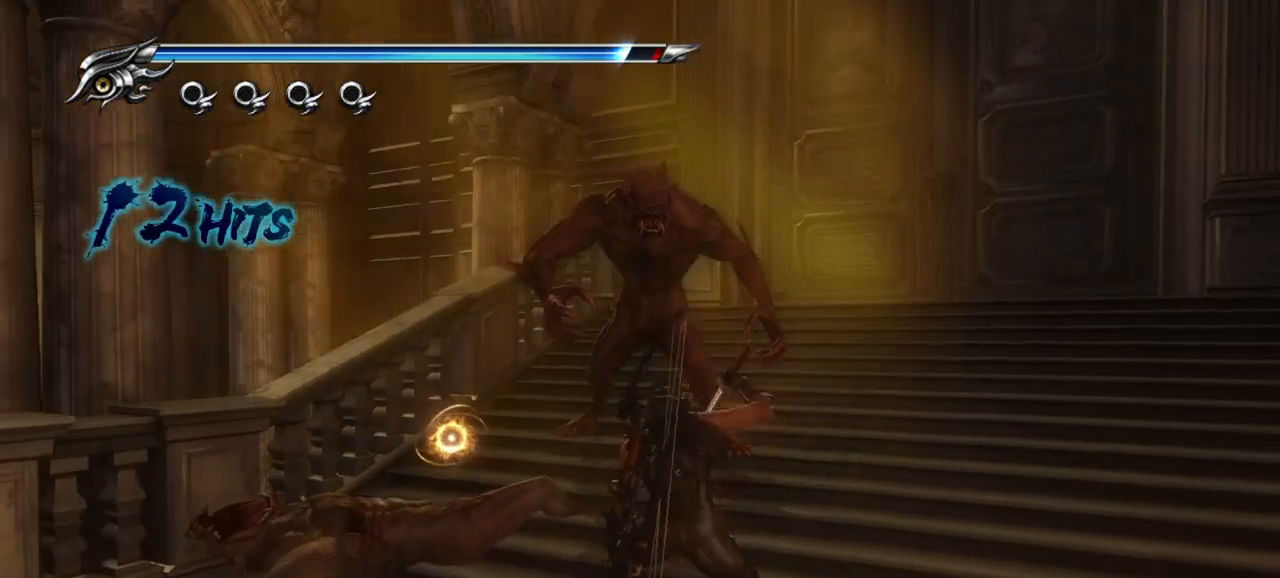
{"buttons": ["TRIANGLE"], "left_stick": "center", "right_stick": "center", "events": [[50, "TRIANGLE", "down"], [200, "L1", "up"]]}
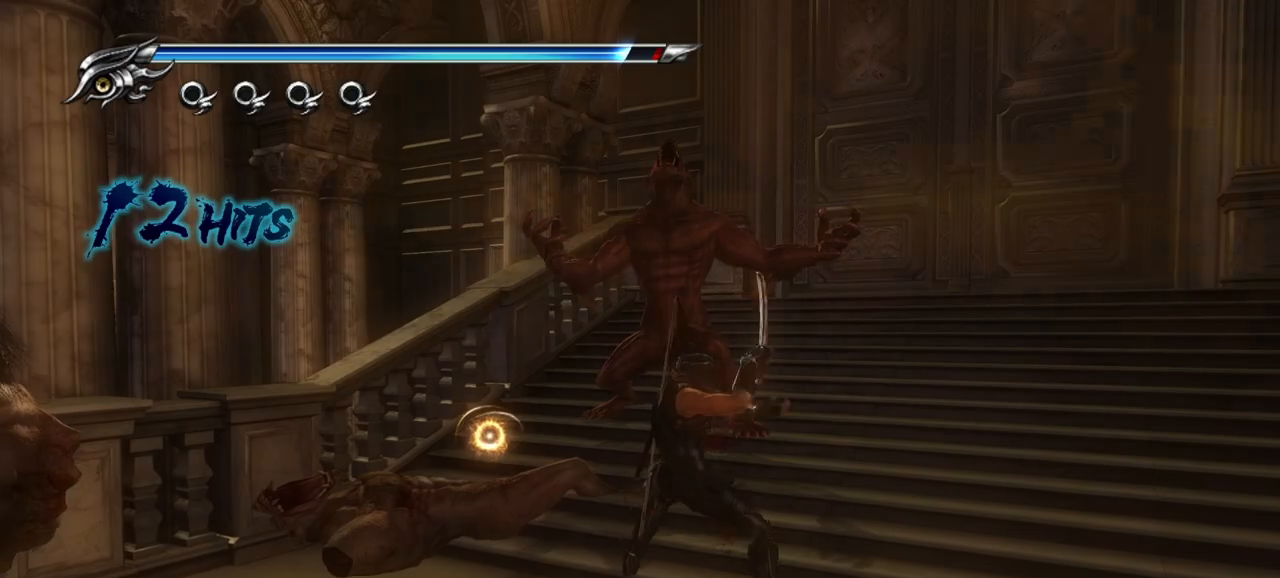
{"buttons": ["TRIANGLE"], "left_stick": "center", "right_stick": "center", "events": []}
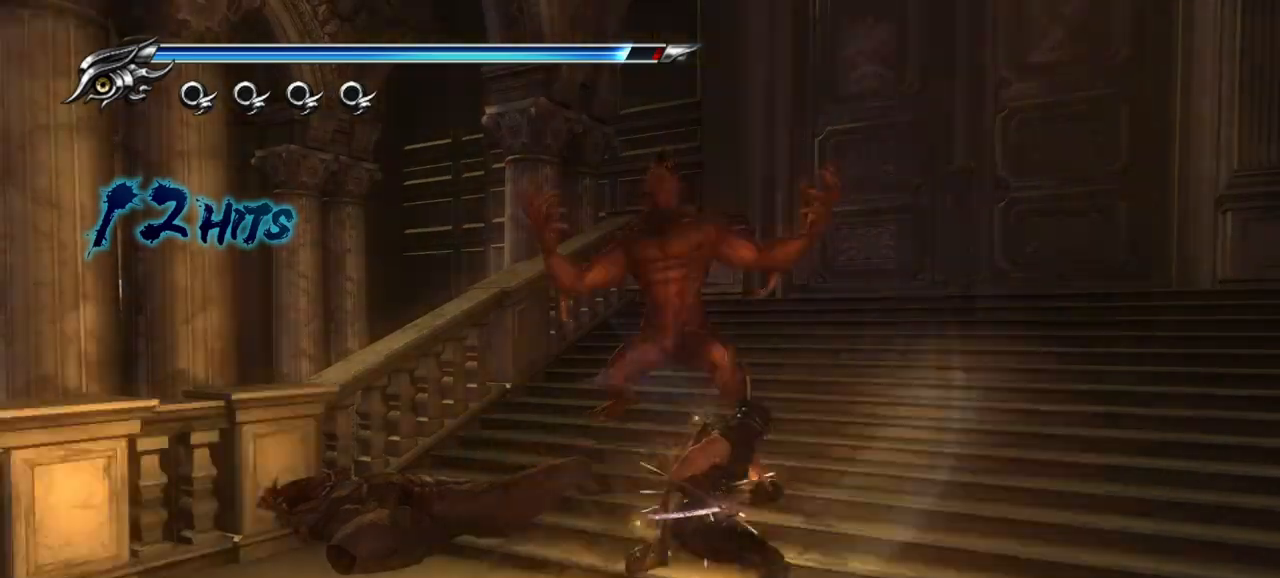
{"buttons": [], "left_stick": "center", "right_stick": "center", "events": [[117, "TRIANGLE", "up"]]}